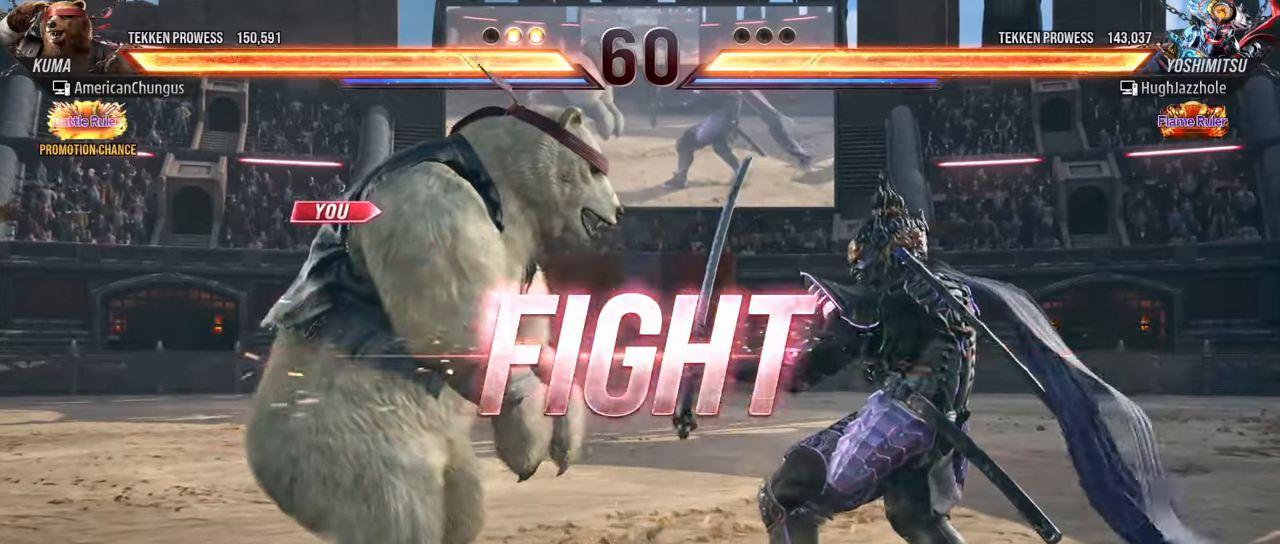
Gameplay with a controller (arcade stick); each line is a JSON object with the inputs held at the frame after it. "events" lists button and stick changes between this image and that frame as [ms after this image, input, new state], when the widget could be followed in between. Not read: L3 R3.
{"buttons": [], "left_stick": "left", "events": [[67, "left_stick", "left"], [133, "left_stick", "center"], [200, "left_stick", "left"]]}
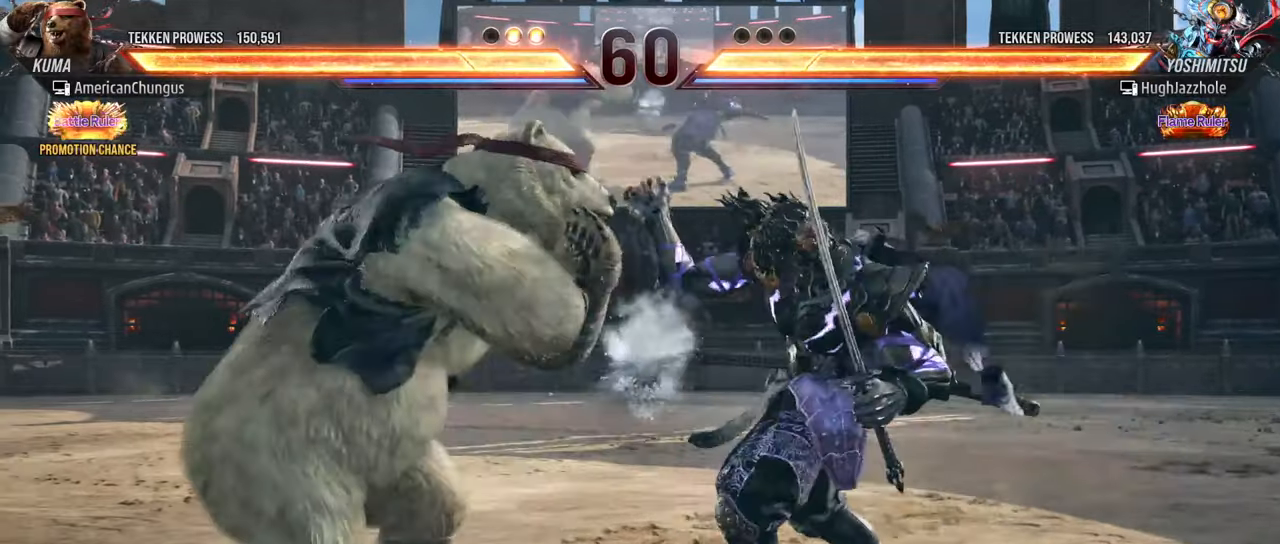
{"buttons": [], "left_stick": "center", "events": [[84, "left_stick", "center"], [384, "left_stick", "right"], [401, "R1", "down"], [484, "R1", "up"], [501, "left_stick", "center"]]}
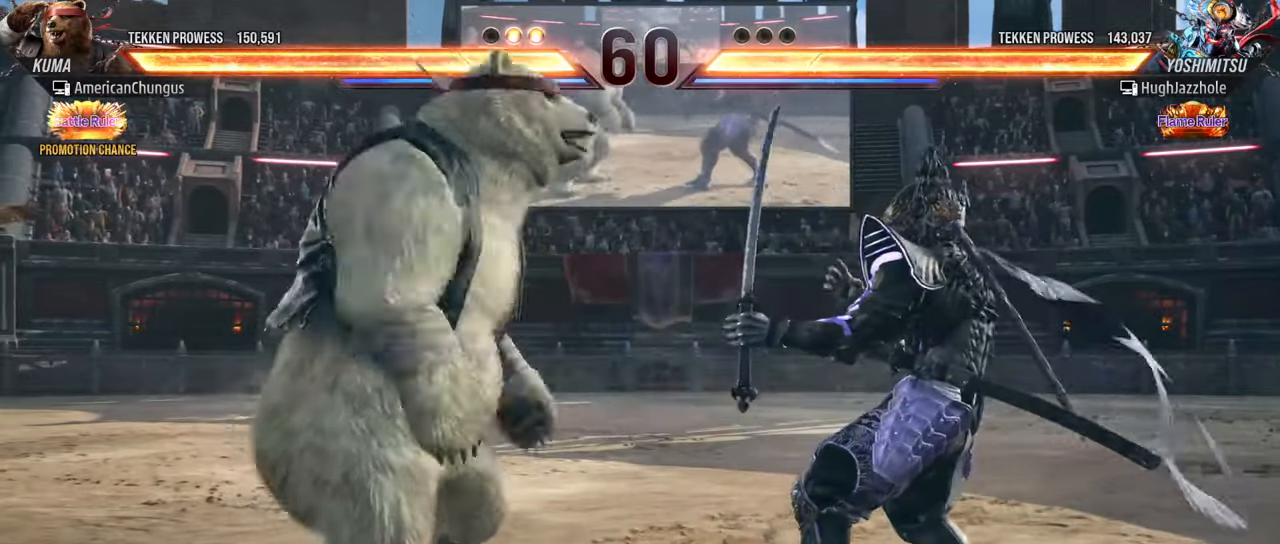
{"buttons": [], "left_stick": "center", "events": []}
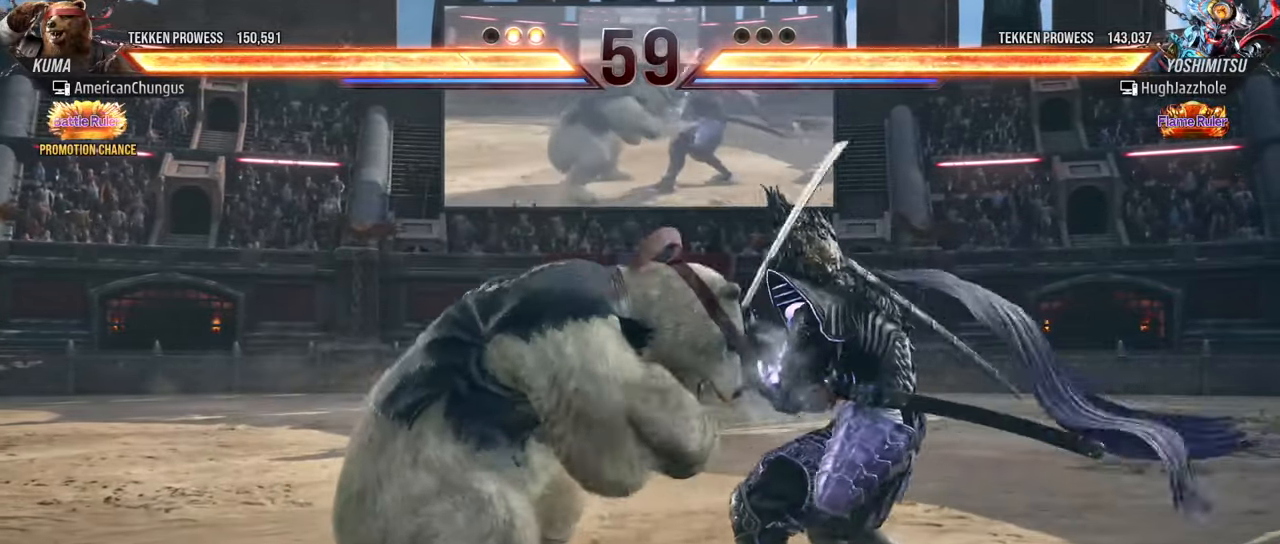
{"buttons": [], "left_stick": "left", "events": [[34, "left_stick", "left"]]}
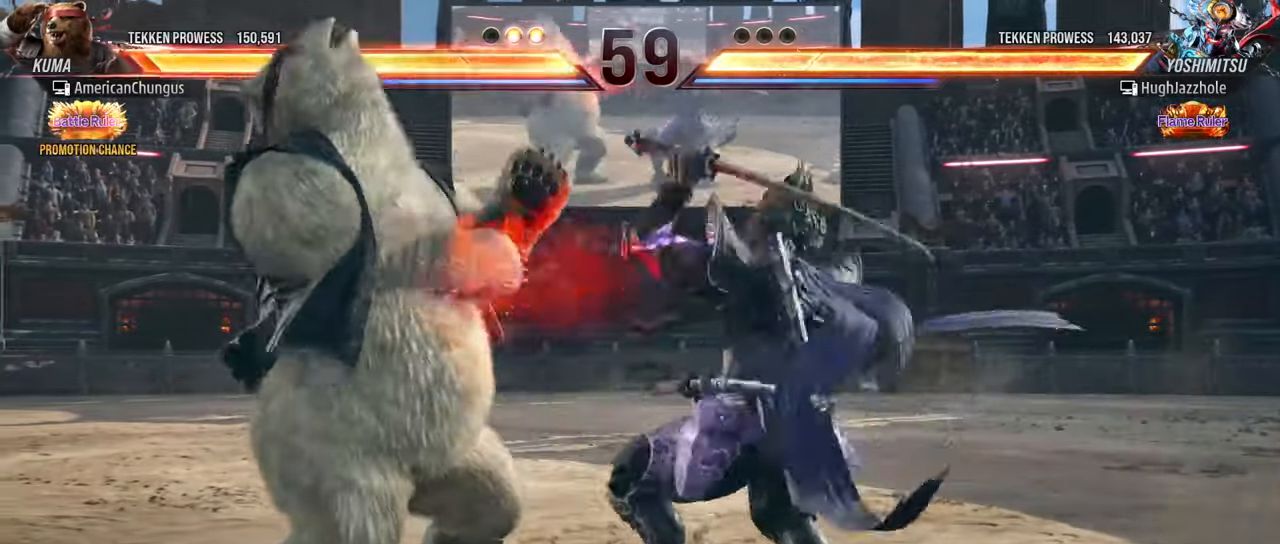
{"buttons": [], "left_stick": "center", "events": [[400, "left_stick", "center"]]}
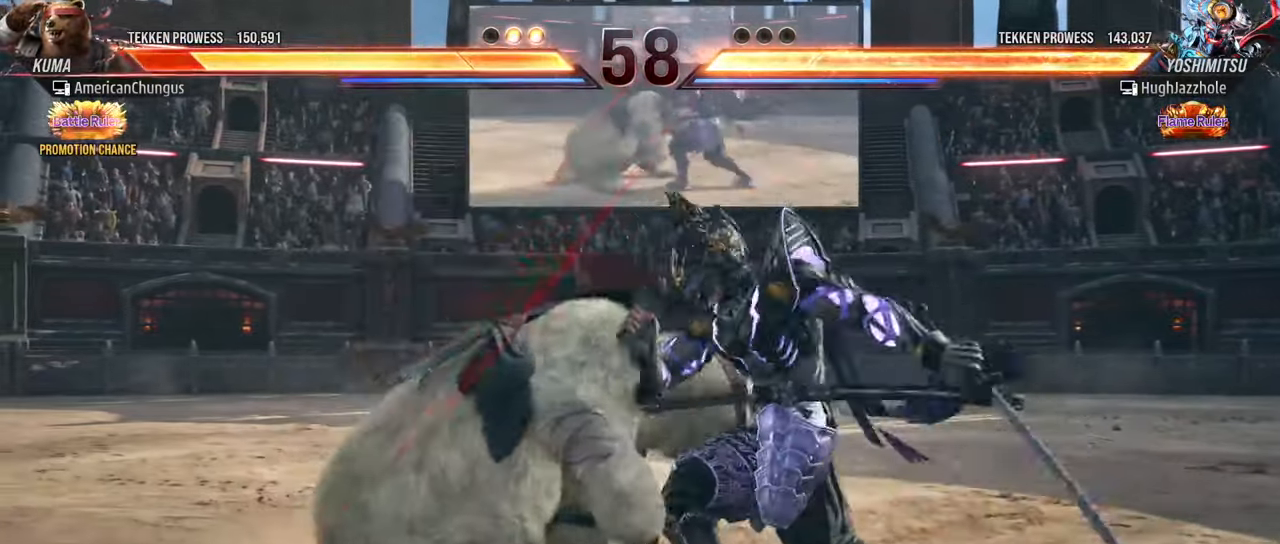
{"buttons": [], "left_stick": "center", "events": [[167, "CIRCLE", "down"], [234, "CIRCLE", "up"], [301, "CIRCLE", "down"], [384, "CIRCLE", "up"]]}
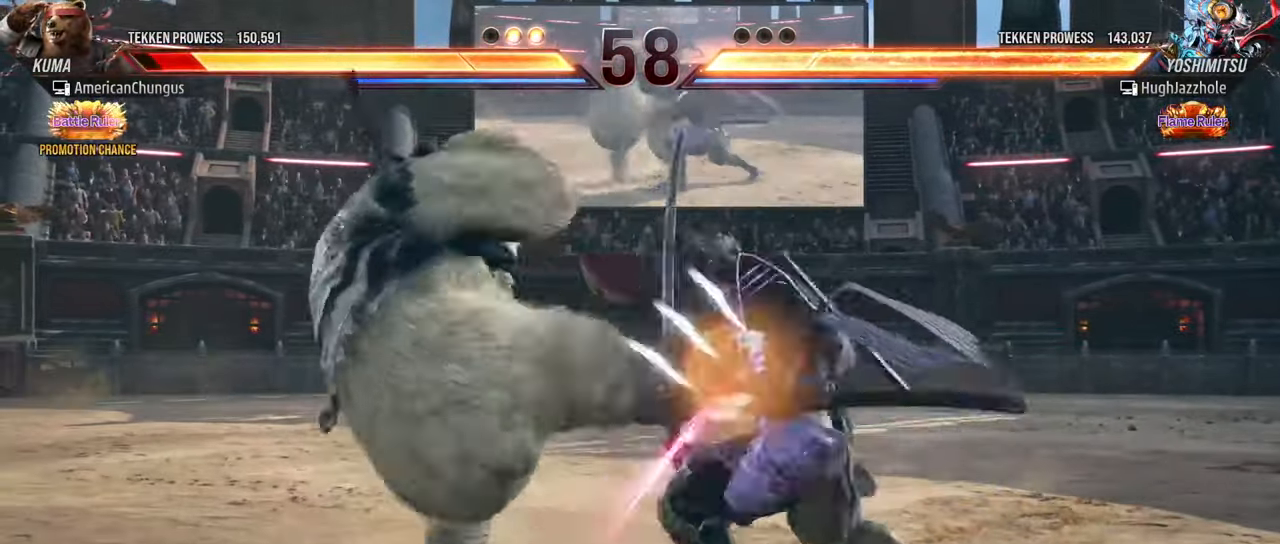
{"buttons": [], "left_stick": "center", "events": [[383, "left_stick", "left"], [500, "left_stick", "center"]]}
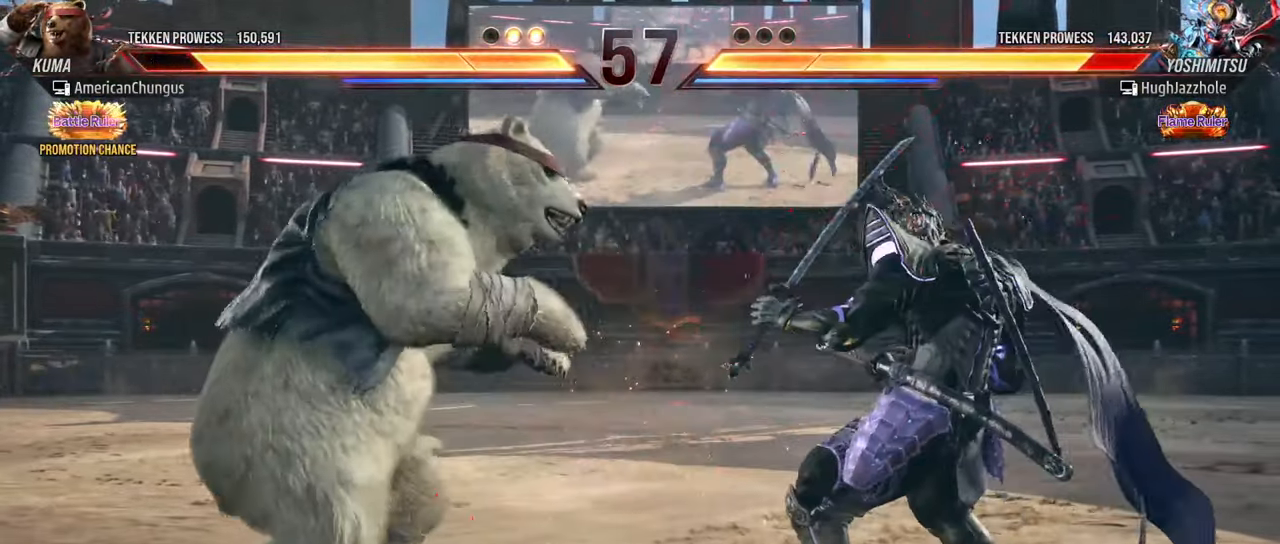
{"buttons": [], "left_stick": "left", "events": [[117, "left_stick", "left"], [184, "left_stick", "center"], [267, "left_stick", "left"], [401, "left_stick", "center"], [501, "left_stick", "left"]]}
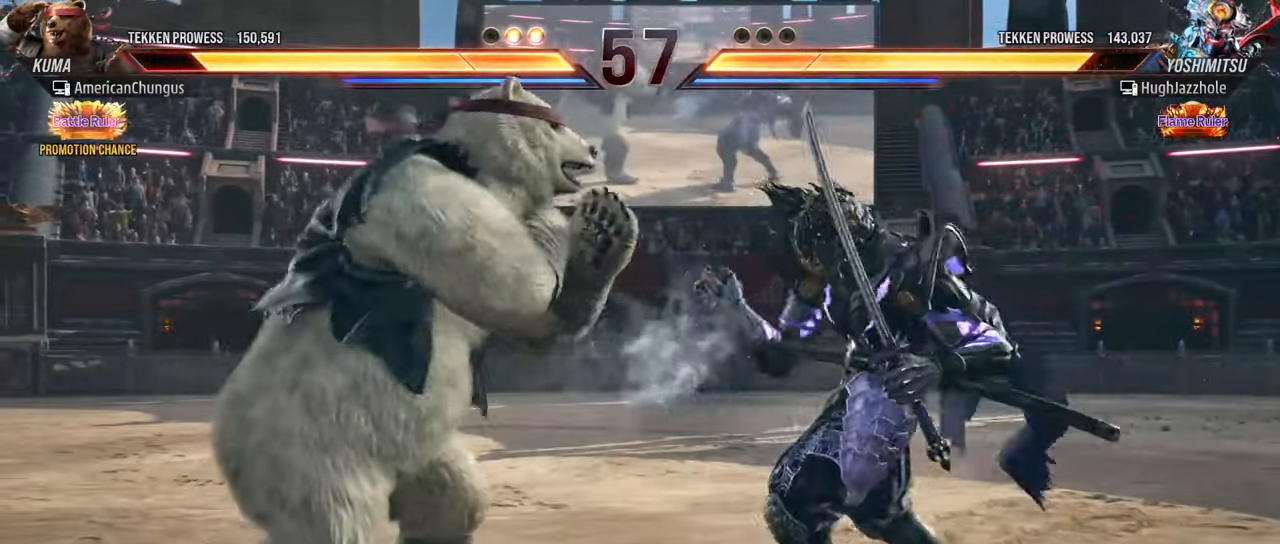
{"buttons": [], "left_stick": "center", "events": [[100, "left_stick", "right"], [150, "TRIANGLE", "down"], [217, "TRIANGLE", "up"], [233, "left_stick", "center"]]}
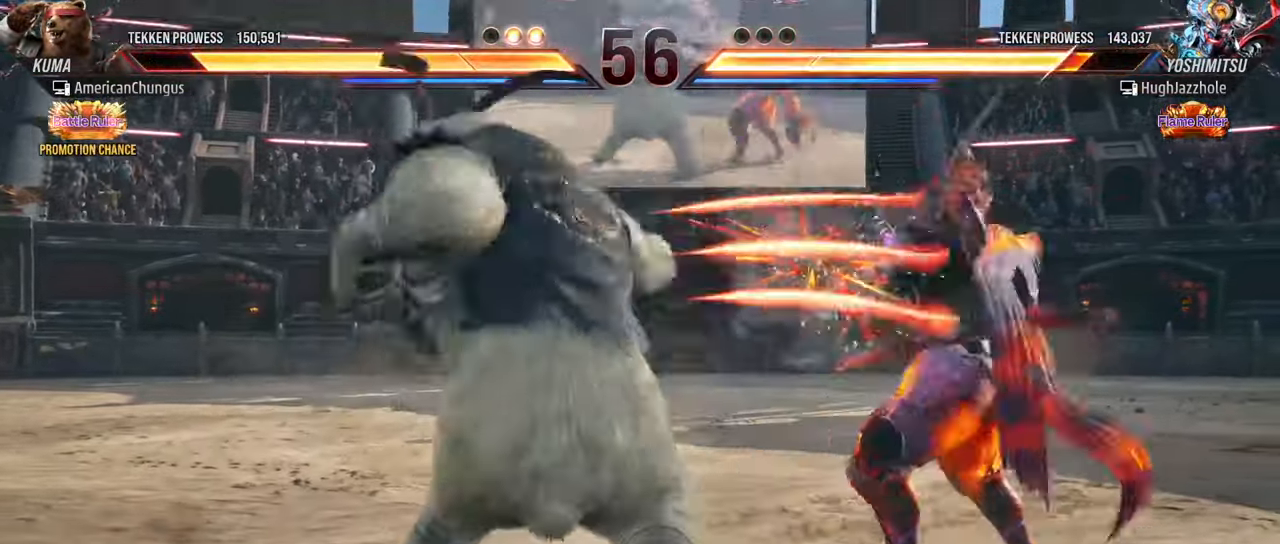
{"buttons": [], "left_stick": "center", "events": [[367, "left_stick", "left"], [451, "left_stick", "center"]]}
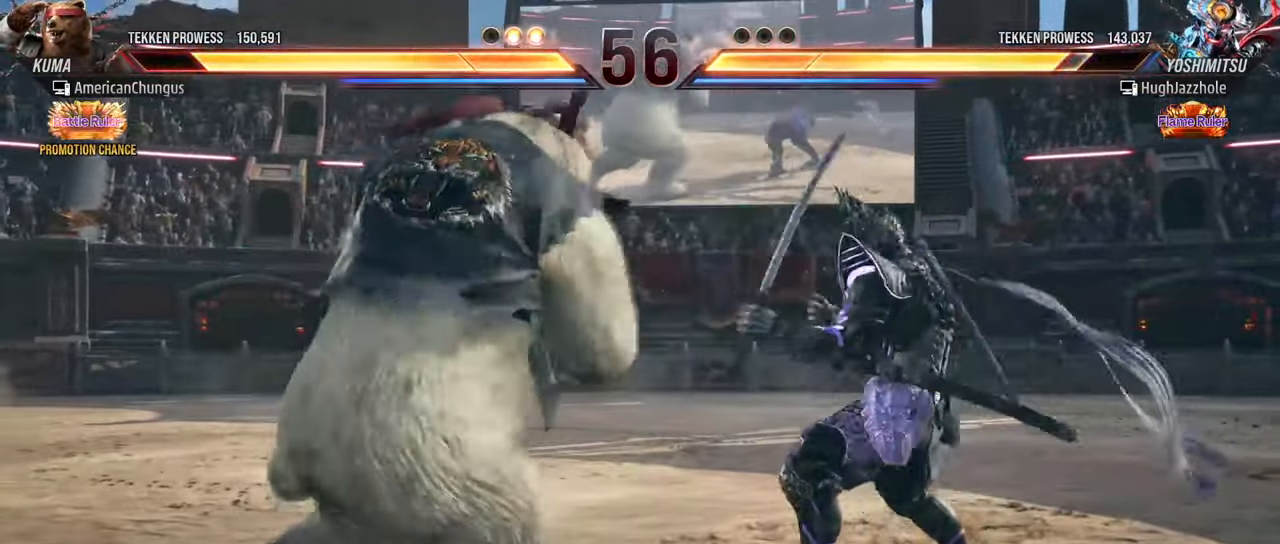
{"buttons": [], "left_stick": "left", "events": [[50, "left_stick", "left"], [166, "left_stick", "center"], [400, "left_stick", "left"]]}
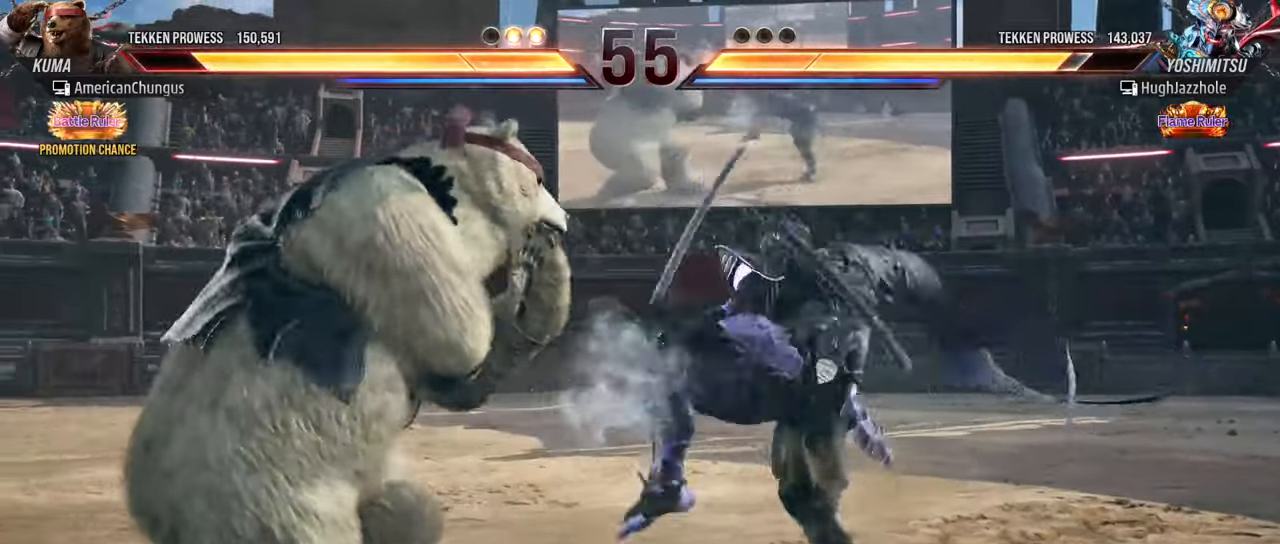
{"buttons": [], "left_stick": "center", "events": [[16, "left_stick", "center"], [100, "left_stick", "left"], [333, "left_stick", "center"]]}
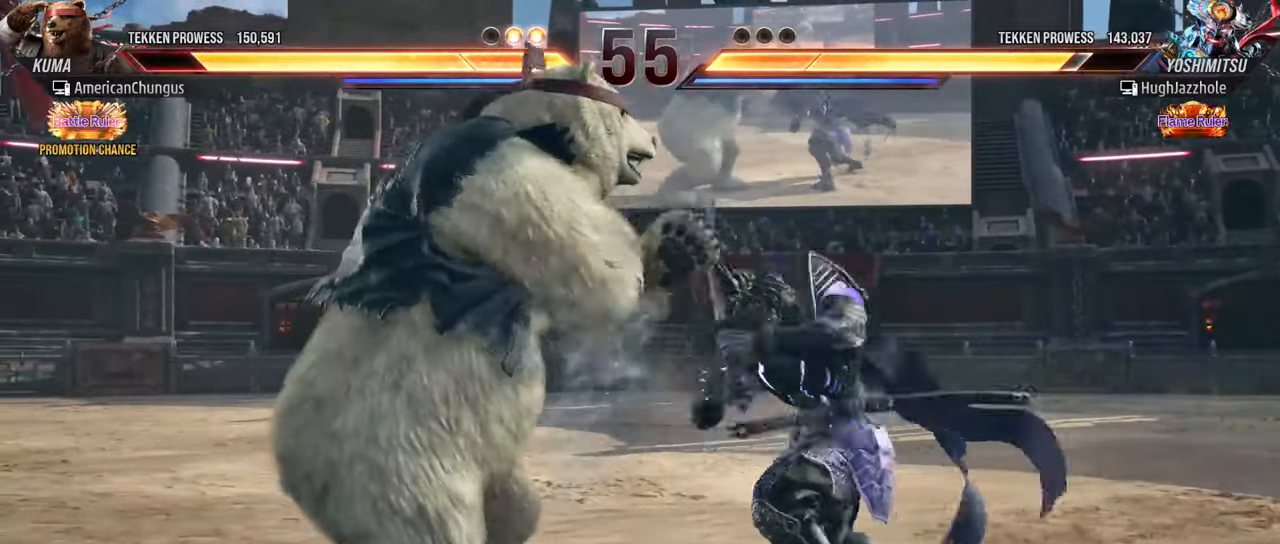
{"buttons": [], "left_stick": "center", "events": [[50, "left_stick", "left"], [301, "left_stick", "center"]]}
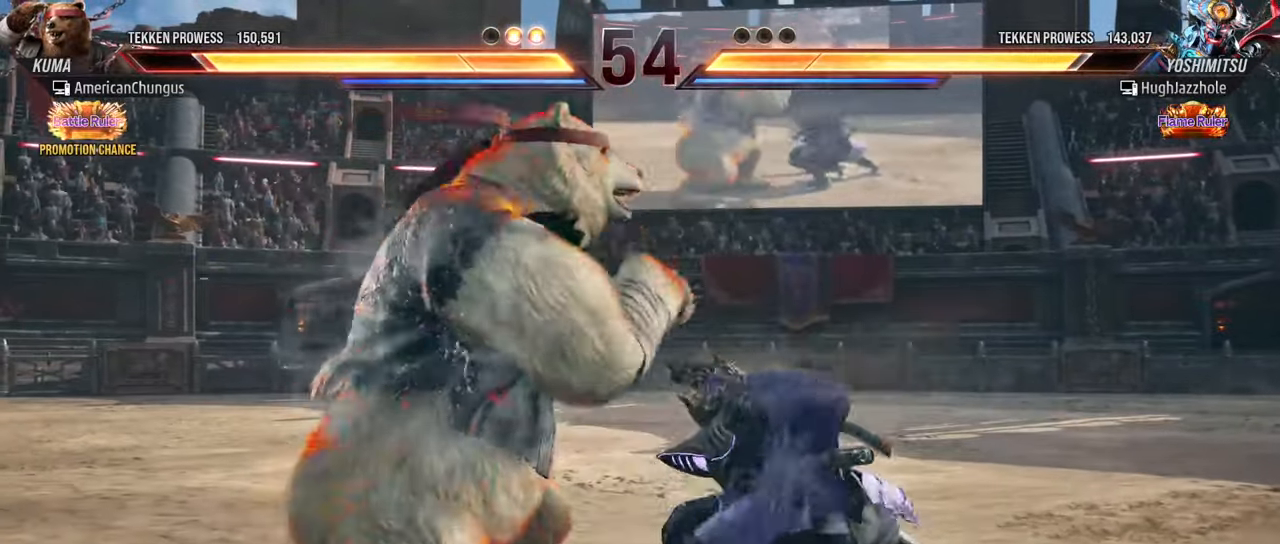
{"buttons": [], "left_stick": "center", "events": [[217, "CIRCLE", "down"], [300, "CIRCLE", "up"]]}
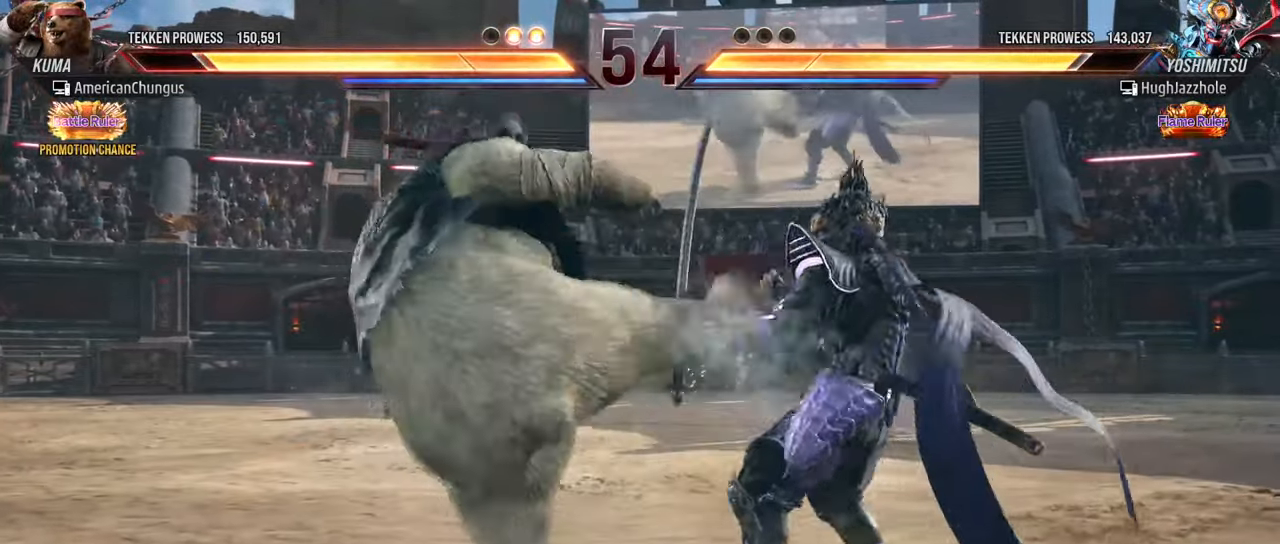
{"buttons": [], "left_stick": "left", "events": [[267, "left_stick", "left"], [367, "left_stick", "center"], [434, "left_stick", "left"]]}
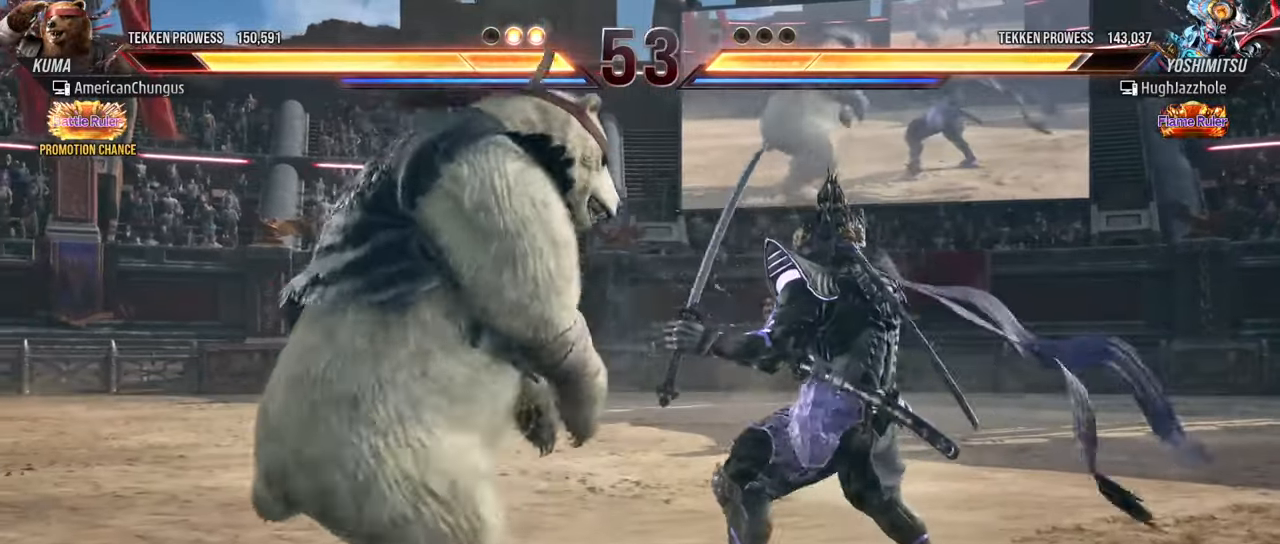
{"buttons": [], "left_stick": "left", "events": [[183, "left_stick", "center"], [267, "left_stick", "left"], [367, "left_stick", "center"], [417, "left_stick", "left"]]}
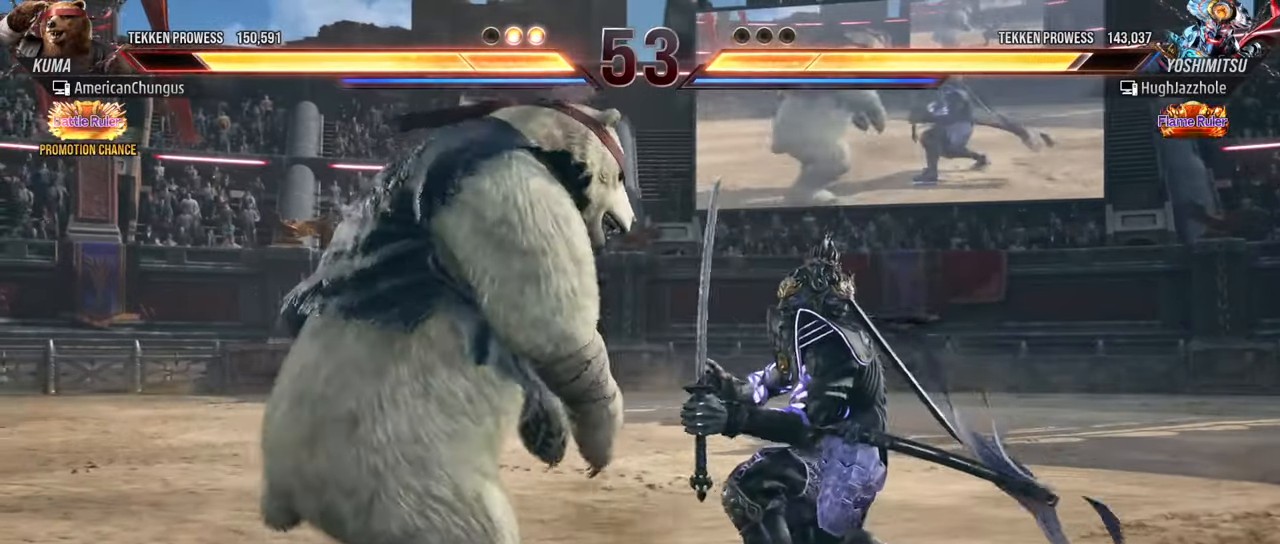
{"buttons": [], "left_stick": "down-left", "events": [[133, "left_stick", "down-left"]]}
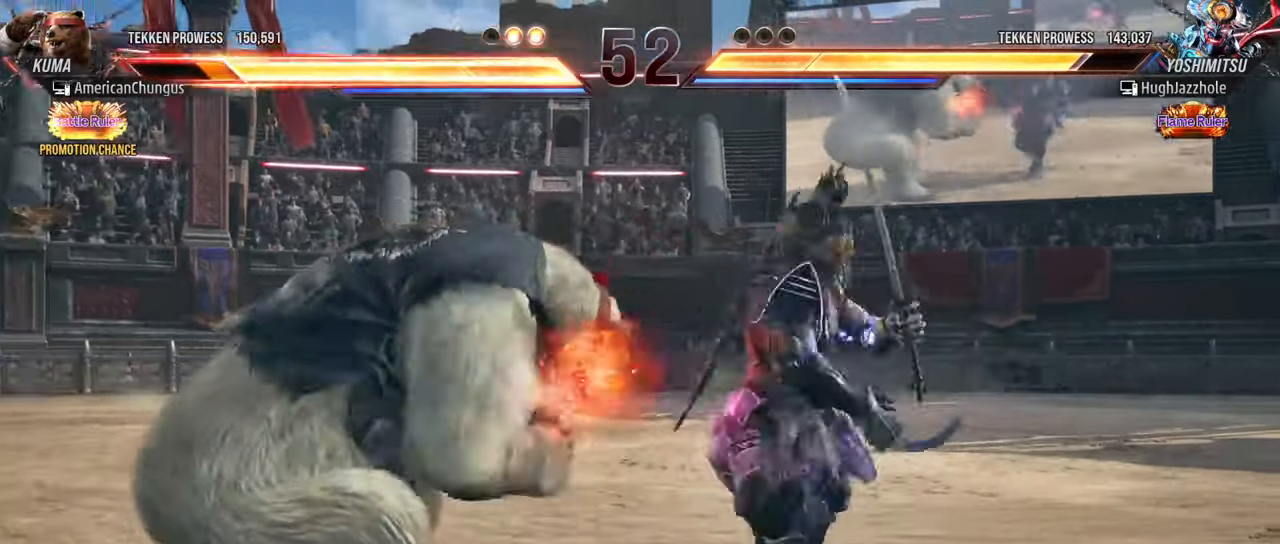
{"buttons": [], "left_stick": "left", "events": [[167, "left_stick", "center"], [284, "left_stick", "left"]]}
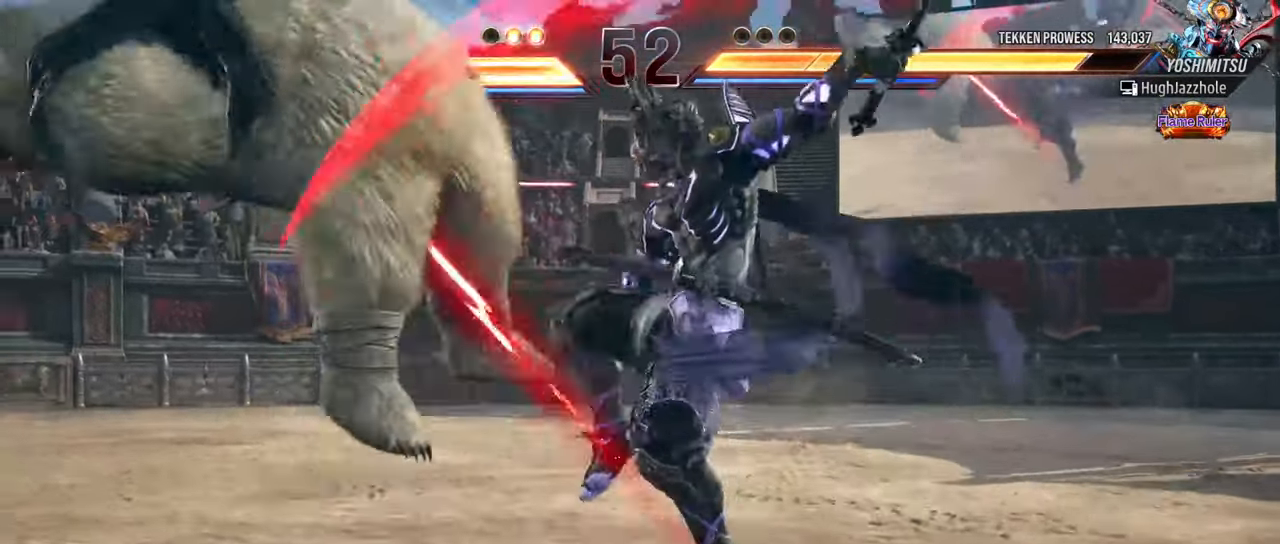
{"buttons": [], "left_stick": "center", "events": [[50, "left_stick", "center"]]}
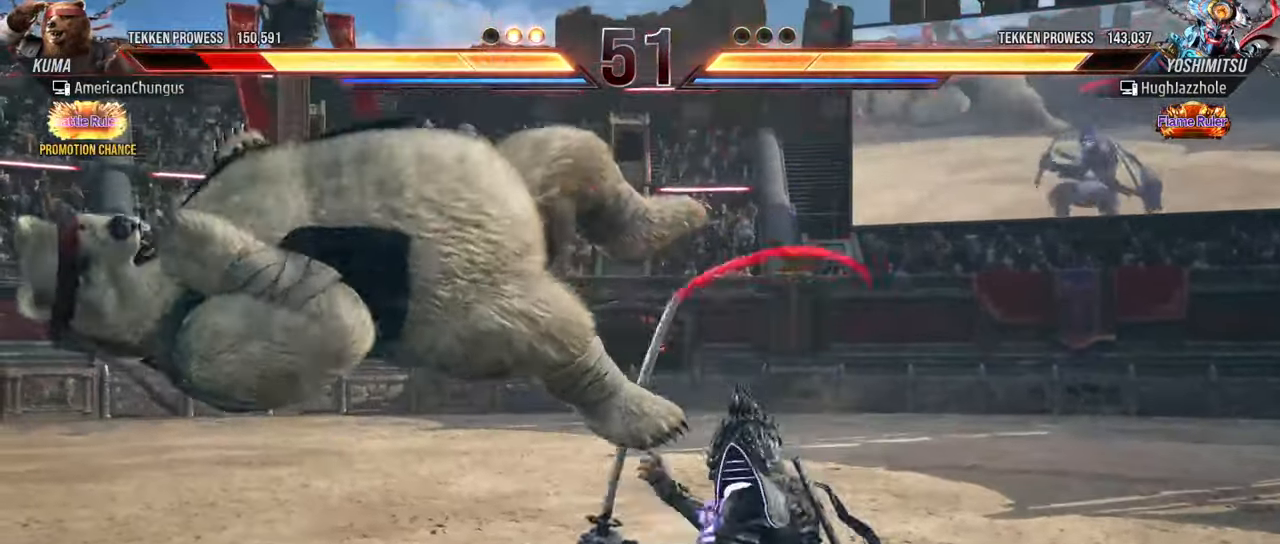
{"buttons": [], "left_stick": "center", "events": []}
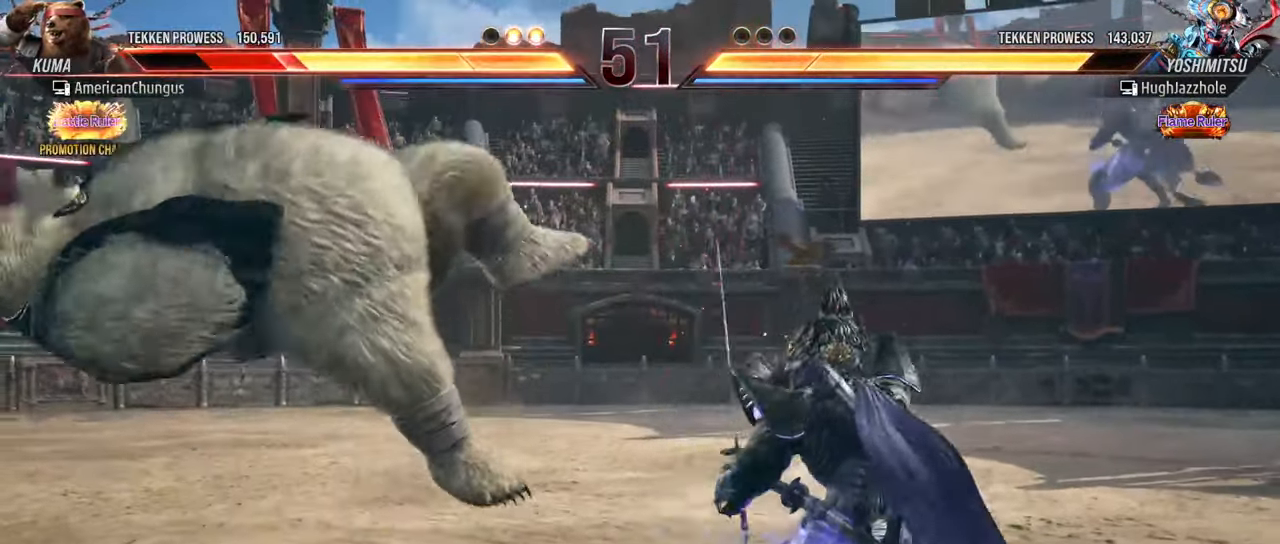
{"buttons": [], "left_stick": "left", "events": [[233, "left_stick", "left"]]}
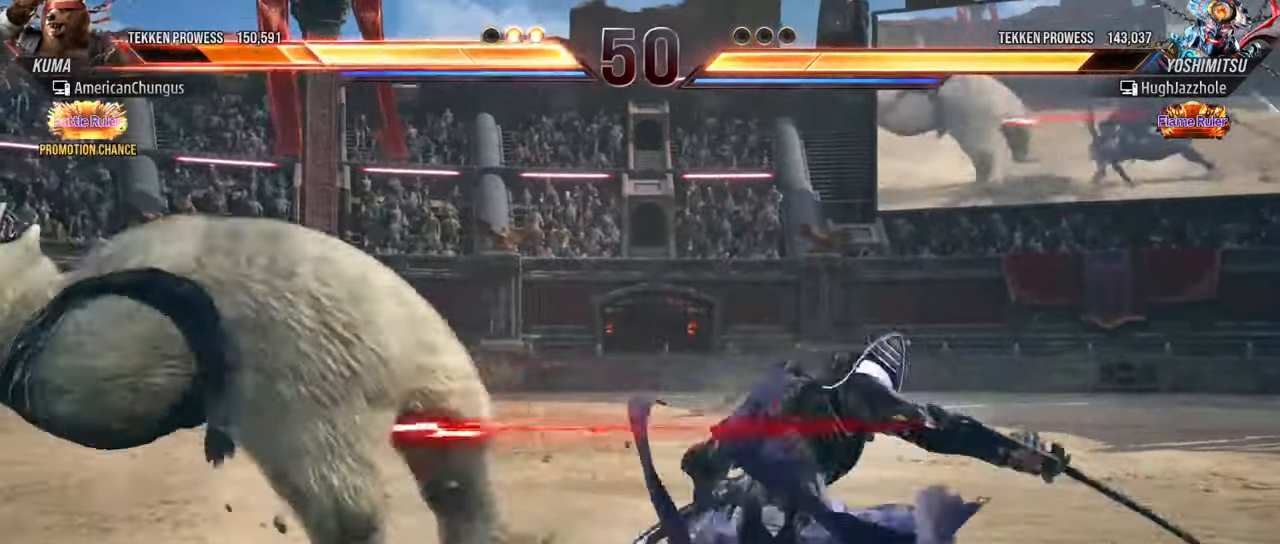
{"buttons": [], "left_stick": "center", "events": [[368, "left_stick", "center"]]}
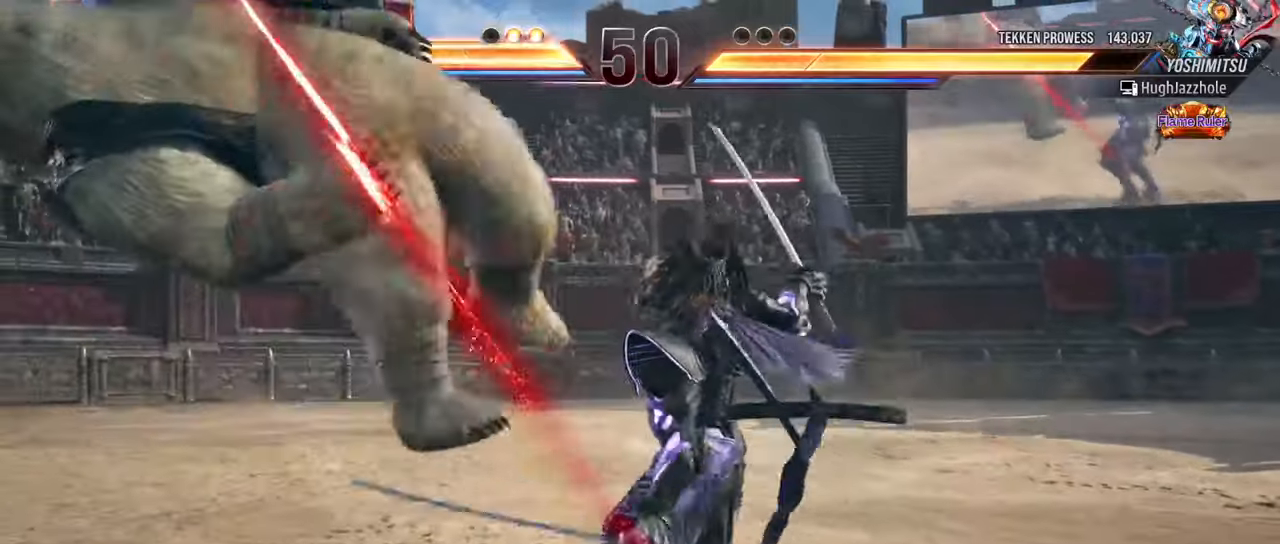
{"buttons": [], "left_stick": "center", "events": []}
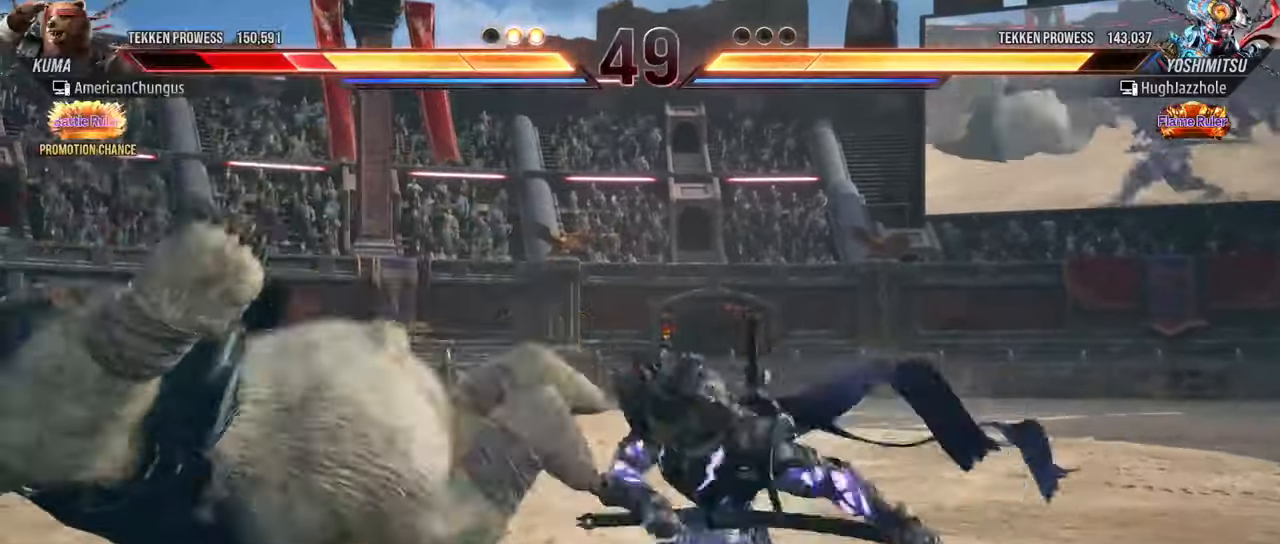
{"buttons": [], "left_stick": "center", "events": []}
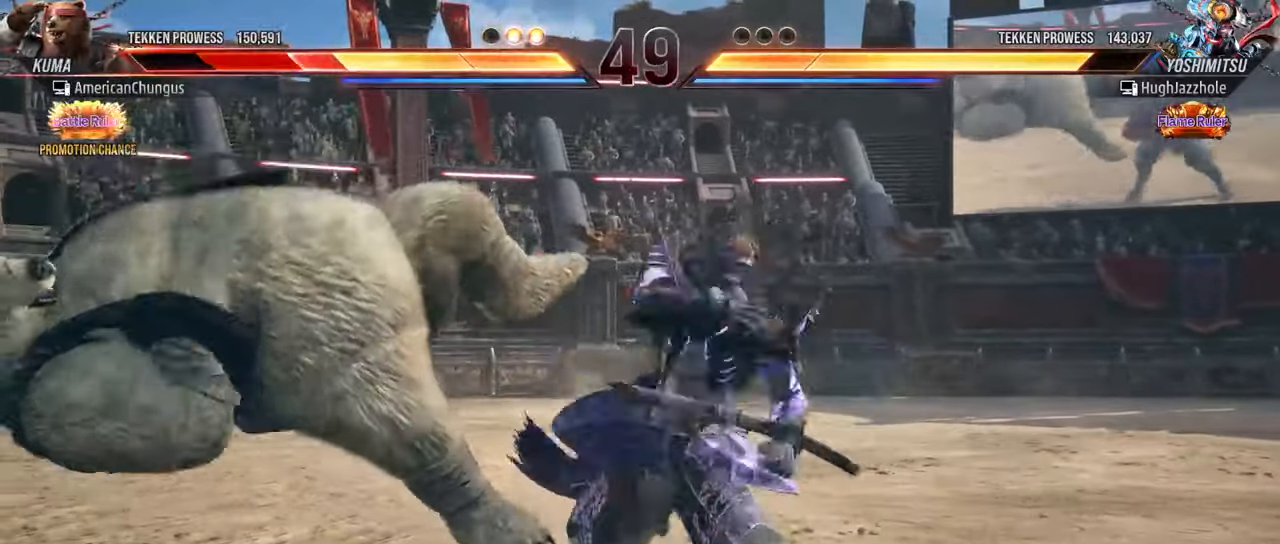
{"buttons": [], "left_stick": "center", "events": []}
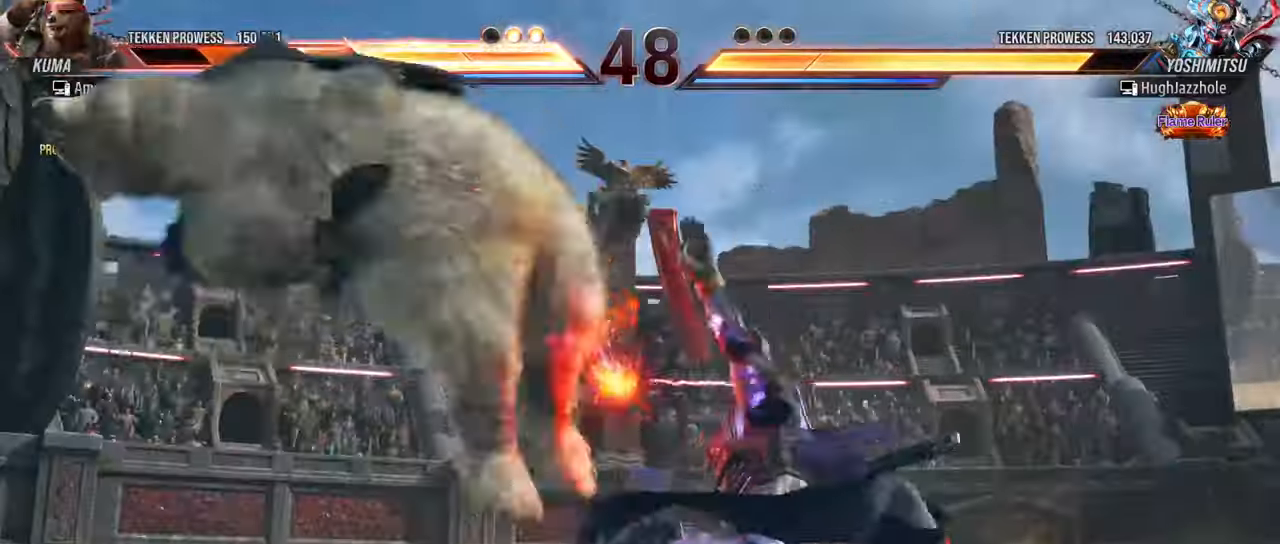
{"buttons": [], "left_stick": "center", "events": []}
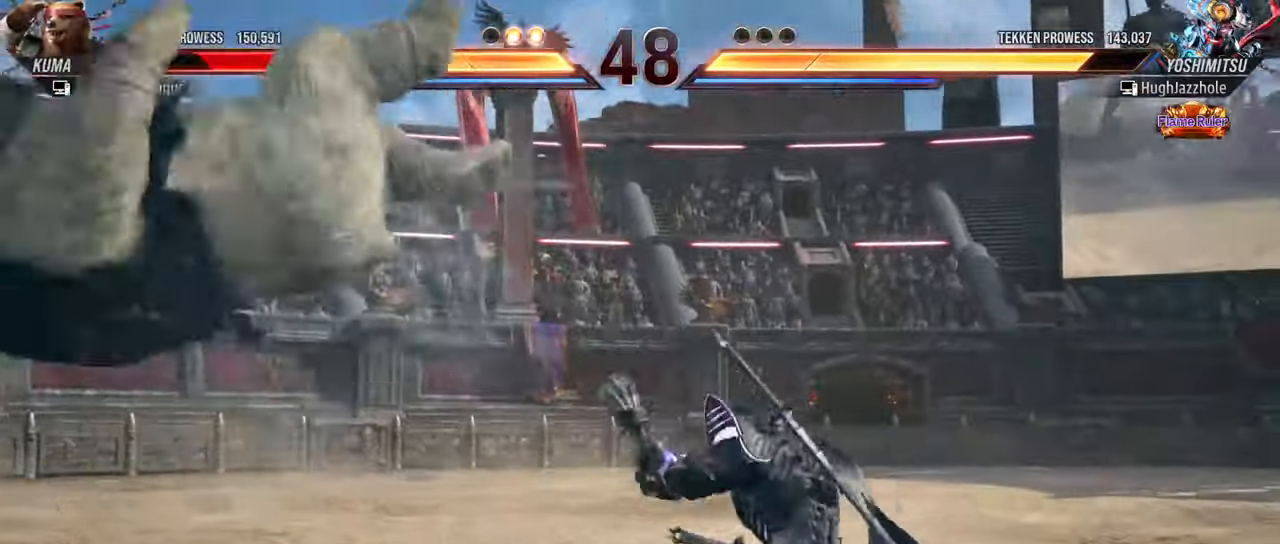
{"buttons": [], "left_stick": "center", "events": []}
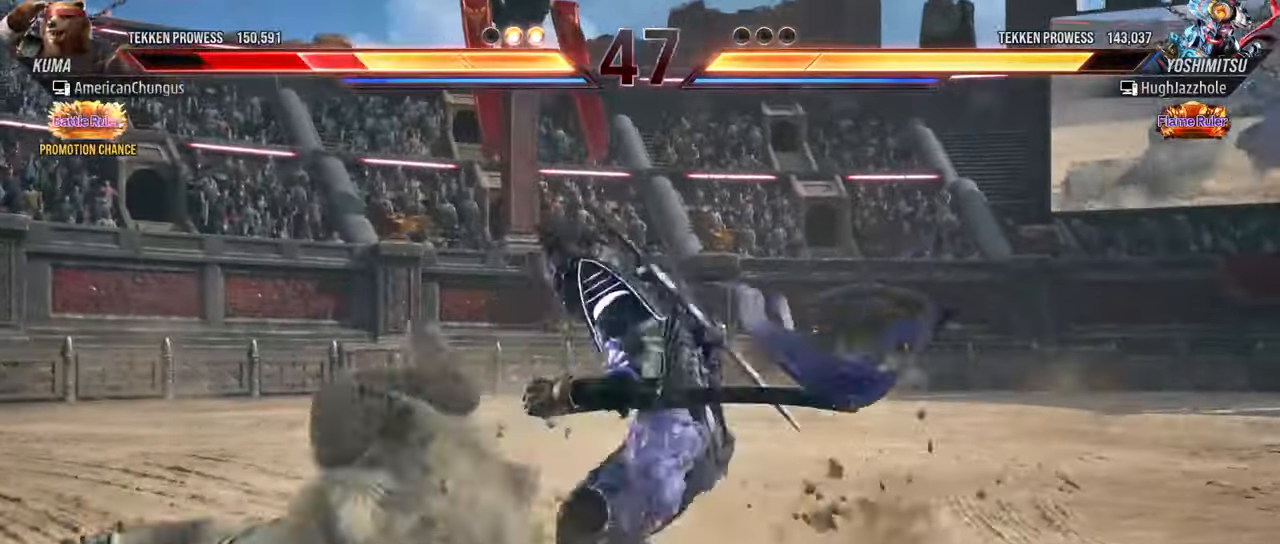
{"buttons": [], "left_stick": "left", "events": [[100, "left_stick", "left"], [166, "SQUARE", "down"], [283, "SQUARE", "up"], [367, "SQUARE", "down"], [483, "SQUARE", "up"]]}